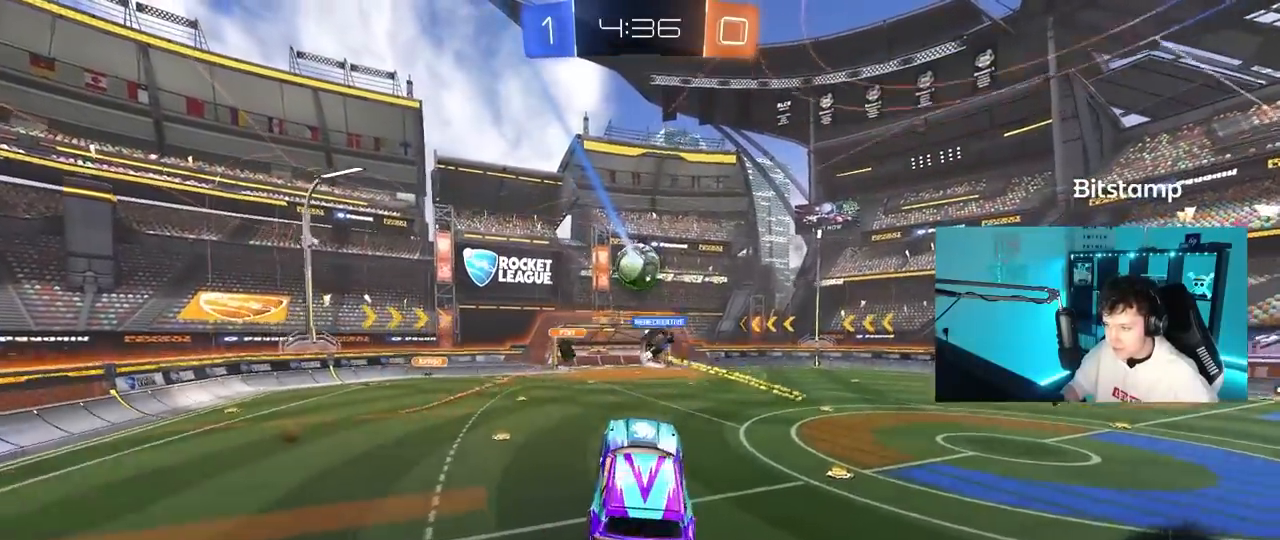
Gameplay with keyboard and mouse; each line is a JSON object with the keys and mouse buttons held at the frame after it. "events" lists presses ("down") and releases ("up") of "1", "2", "3", "4", "5", "a", "alt", "c", "caps_lock", "ctrl", "d", "e", "f", "g", "q", "r", "s", "shift", "space", "t", "tab", "v", "w", "x", "z", "mouse_left", "mouse_wheel" and "mouse_right" between this image and that frame as [ms after this image, input, new state], when the widget could be followed in between. "mouse_left", "mouse_wheel", "mouse_right" = the "left", "wheel", "right" buttons of the "mouse" list. No other keys are recorded. "wheel" means that the mouse wheel is clicked or scrolled. "mouse_move" is the direction in which the mouse moves at that frame (one of eight, or "still"), when it could be read.
{"keys": ["w"], "mouse": [], "mouse_move": "still", "events": [[67, "a", "down"], [250, "w", "down"], [450, "a", "up"]]}
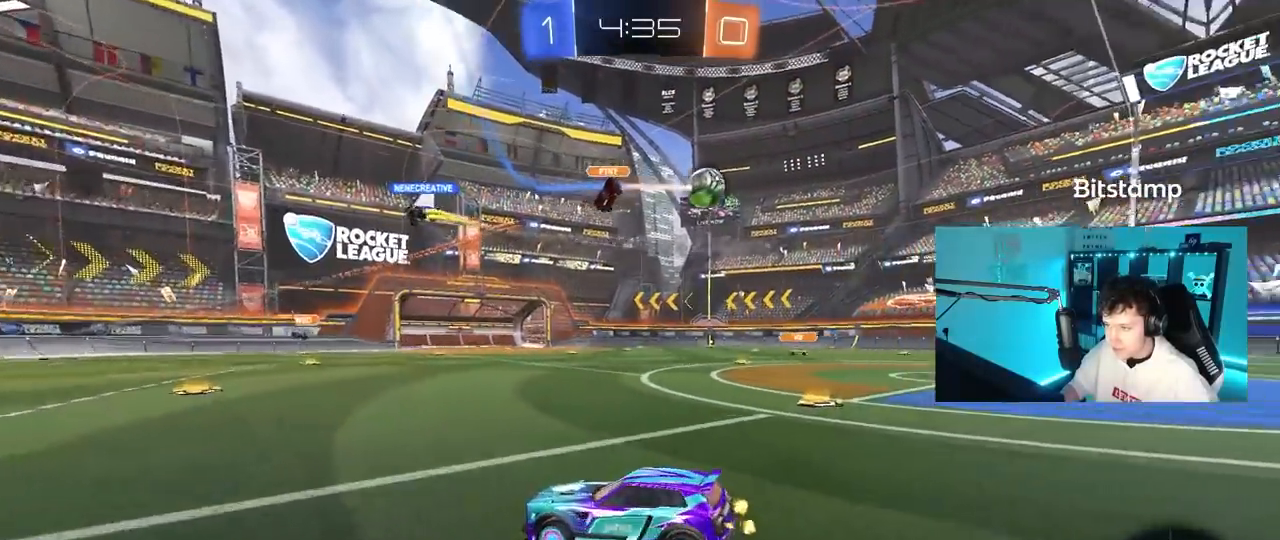
{"keys": ["w"], "mouse": [], "mouse_move": "still", "events": [[33, "d", "down"], [183, "a", "down"], [183, "d", "up"], [500, "a", "up"]]}
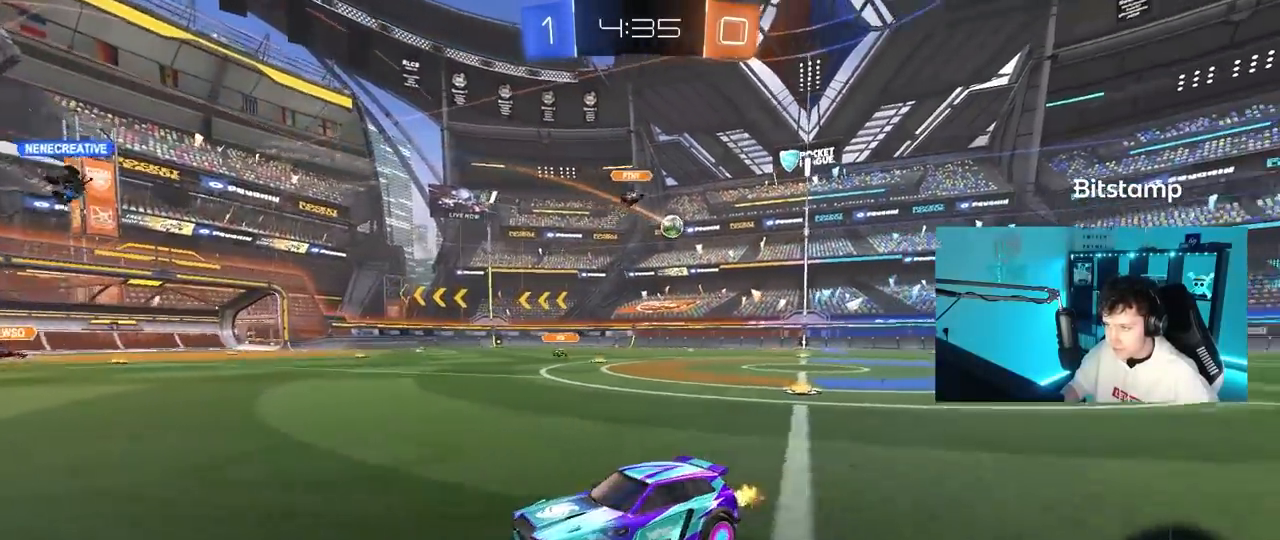
{"keys": ["a", "w"], "mouse": ["left"], "mouse_move": "still", "events": [[200, "a", "down"], [333, "a", "up"], [333, "mouse_left", "down"], [483, "a", "down"]]}
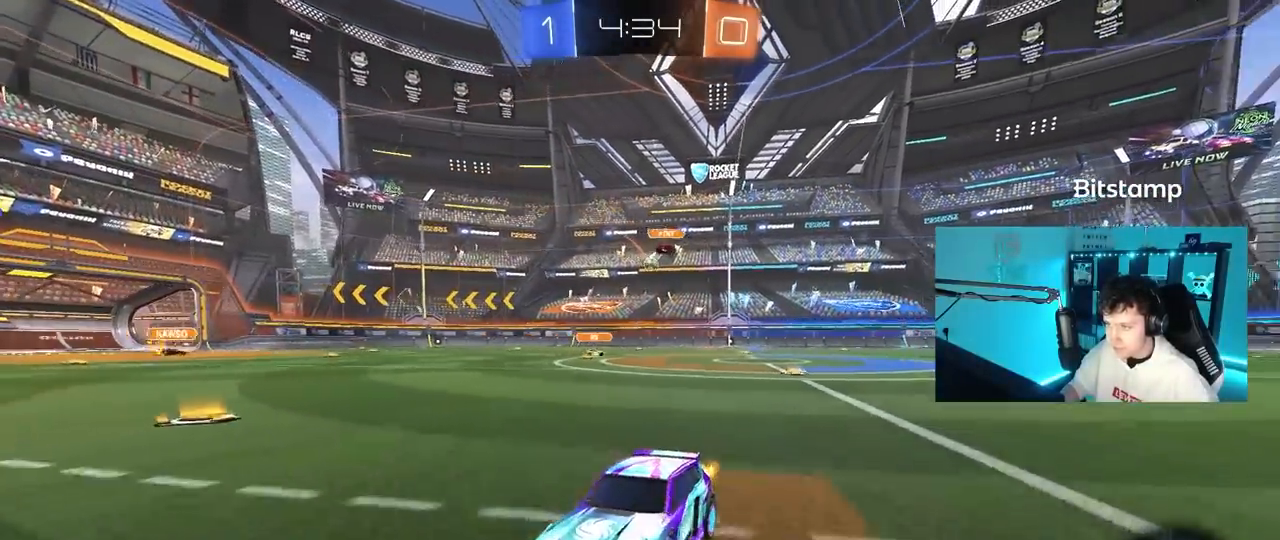
{"keys": ["a", "w"], "mouse": [], "mouse_move": "still", "events": [[217, "a", "up"], [217, "mouse_left", "up"], [400, "a", "down"]]}
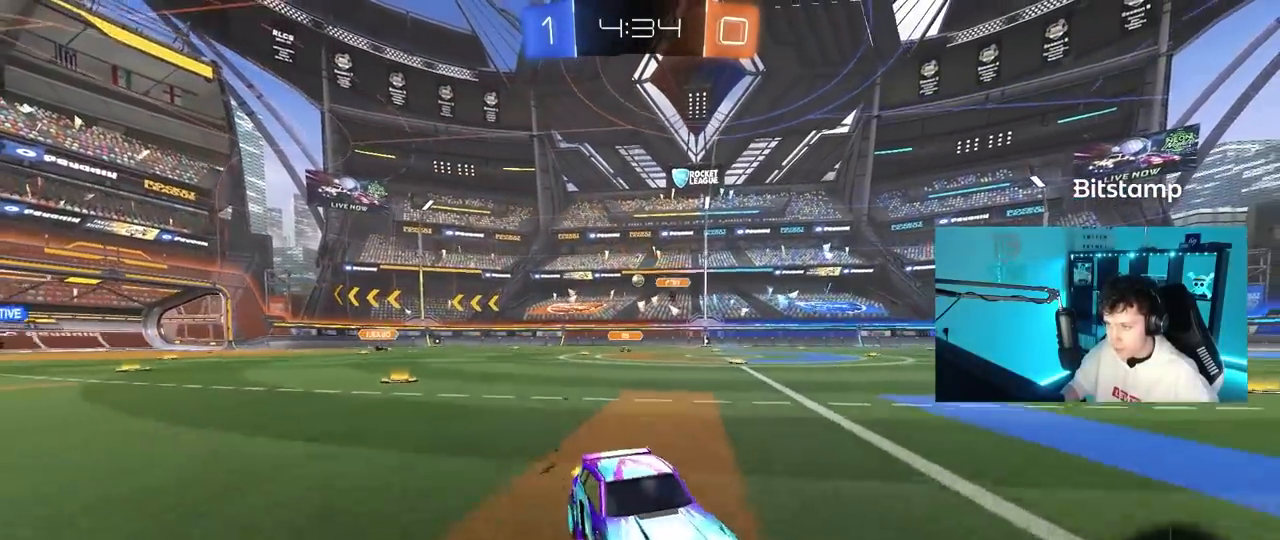
{"keys": ["w"], "mouse": ["left"], "mouse_move": "still", "events": [[33, "shift", "down"], [83, "mouse_left", "down"], [183, "a", "up"], [233, "shift", "up"]]}
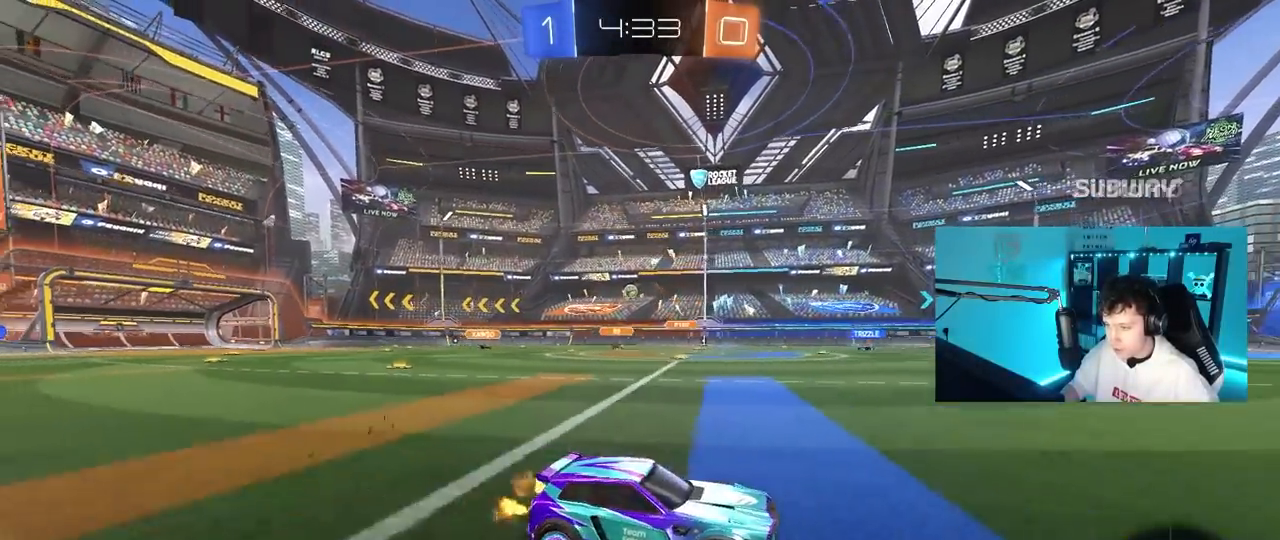
{"keys": ["space", "w"], "mouse": [], "mouse_move": "still", "events": [[50, "d", "down"], [100, "d", "up"], [150, "a", "down"], [150, "mouse_left", "up"], [250, "a", "up"], [250, "d", "down"], [333, "d", "up"], [333, "space", "down"], [383, "a", "down"], [433, "a", "up"]]}
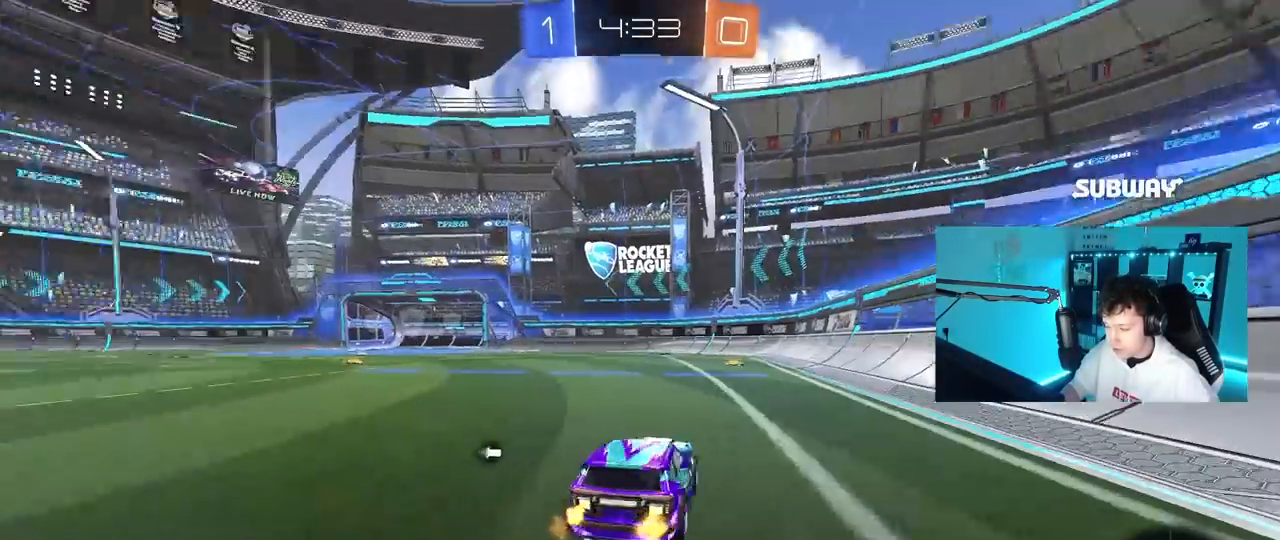
{"keys": ["d", "w"], "mouse": ["left"], "mouse_move": "still", "events": [[17, "space", "up"], [117, "a", "down"], [450, "a", "up"], [500, "d", "down"], [500, "mouse_left", "down"]]}
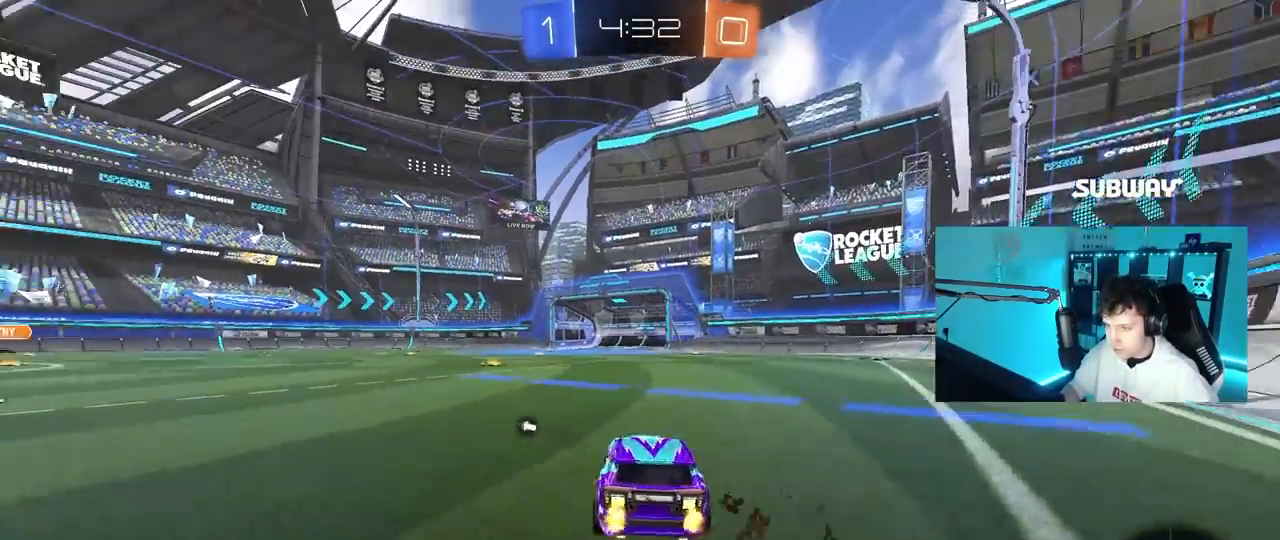
{"keys": ["space", "w"], "mouse": [], "mouse_move": "still", "events": [[50, "mouse_right", "down"], [83, "d", "up"], [83, "mouse_left", "up"], [83, "mouse_right", "up"], [133, "mouse_left", "down"], [133, "mouse_right", "down"], [233, "mouse_left", "up"], [317, "mouse_right", "up"], [317, "space", "down"]]}
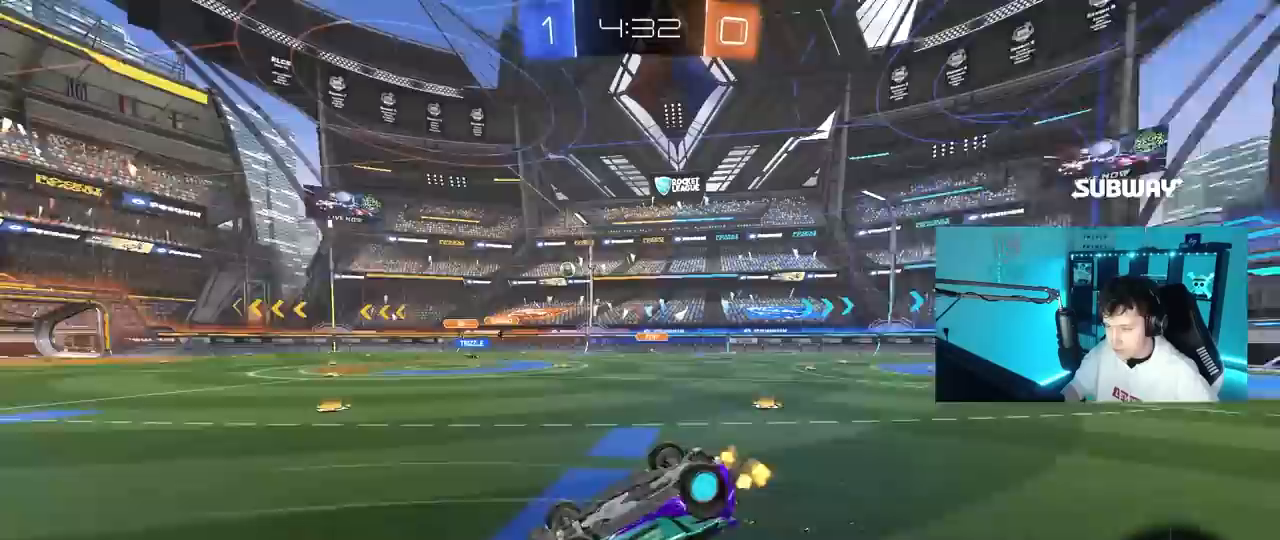
{"keys": [], "mouse": [], "mouse_move": "still", "events": [[17, "space", "up"], [200, "d", "down"], [250, "w", "up"], [333, "d", "up"]]}
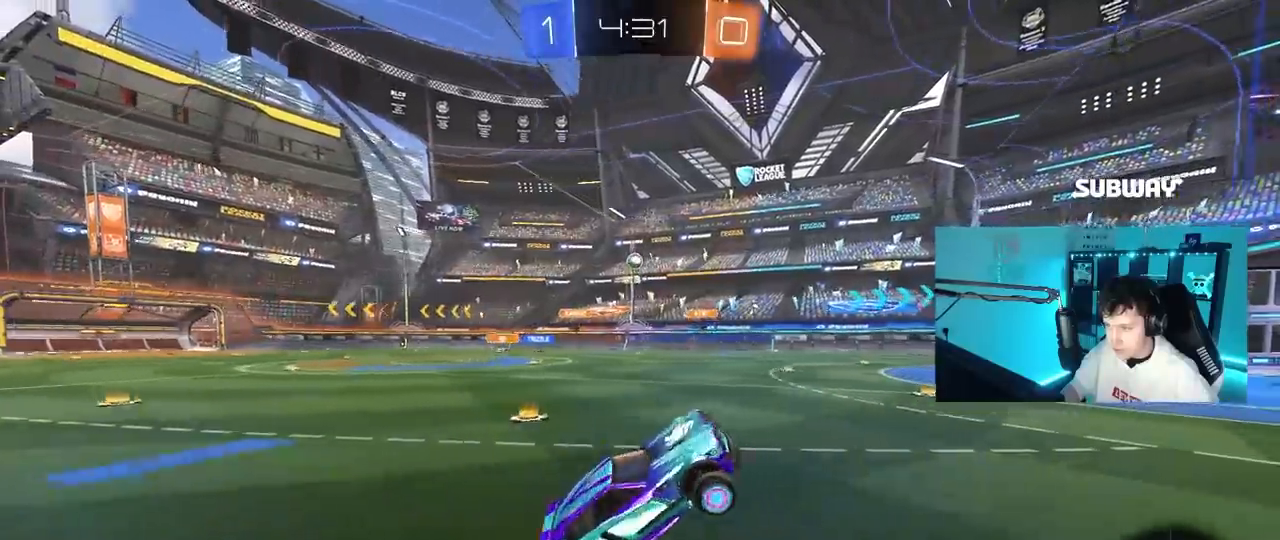
{"keys": ["w"], "mouse": [], "mouse_move": "still", "events": [[167, "d", "down"], [217, "w", "down"], [300, "d", "up"]]}
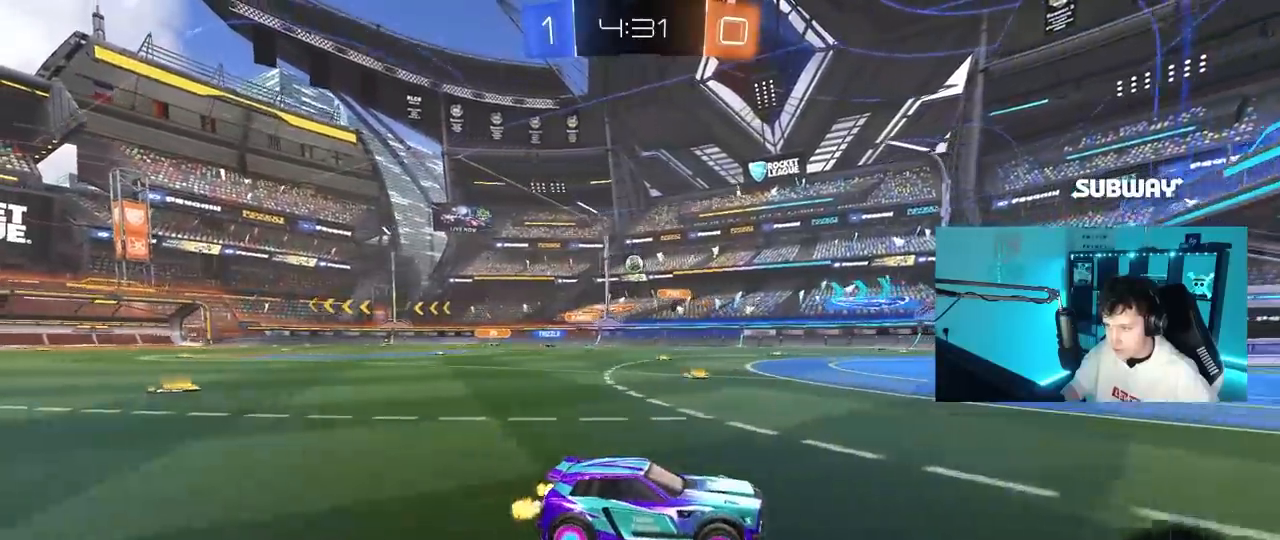
{"keys": ["a", "w"], "mouse": [], "mouse_move": "still", "events": [[183, "a", "down"]]}
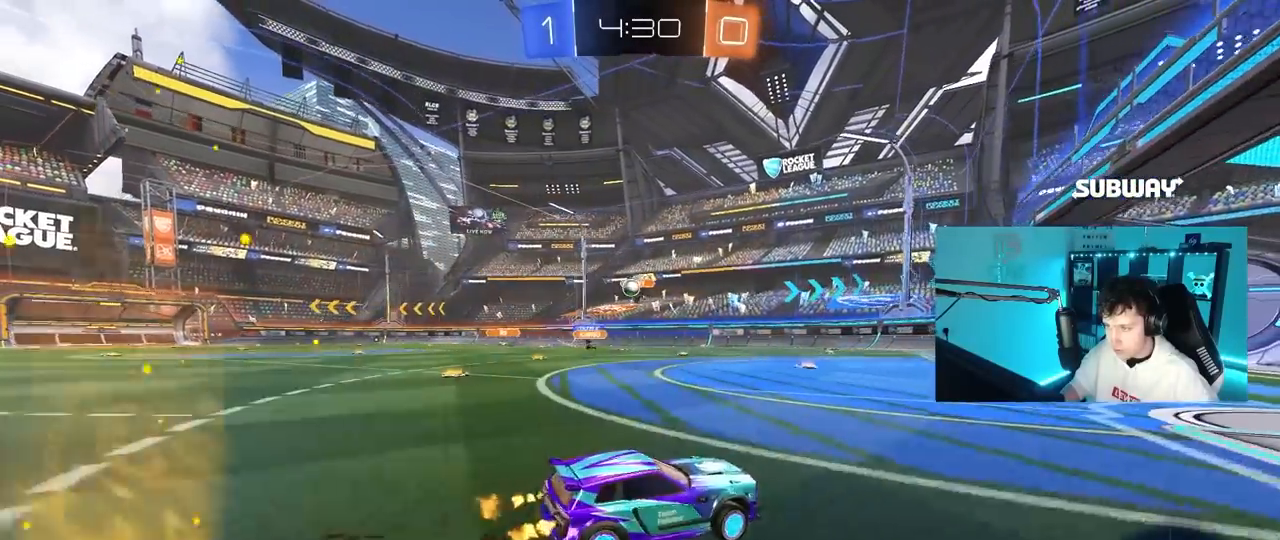
{"keys": [], "mouse": [], "mouse_move": "still", "events": [[17, "shift", "down"], [50, "shift", "up"], [333, "a", "up"], [383, "w", "up"]]}
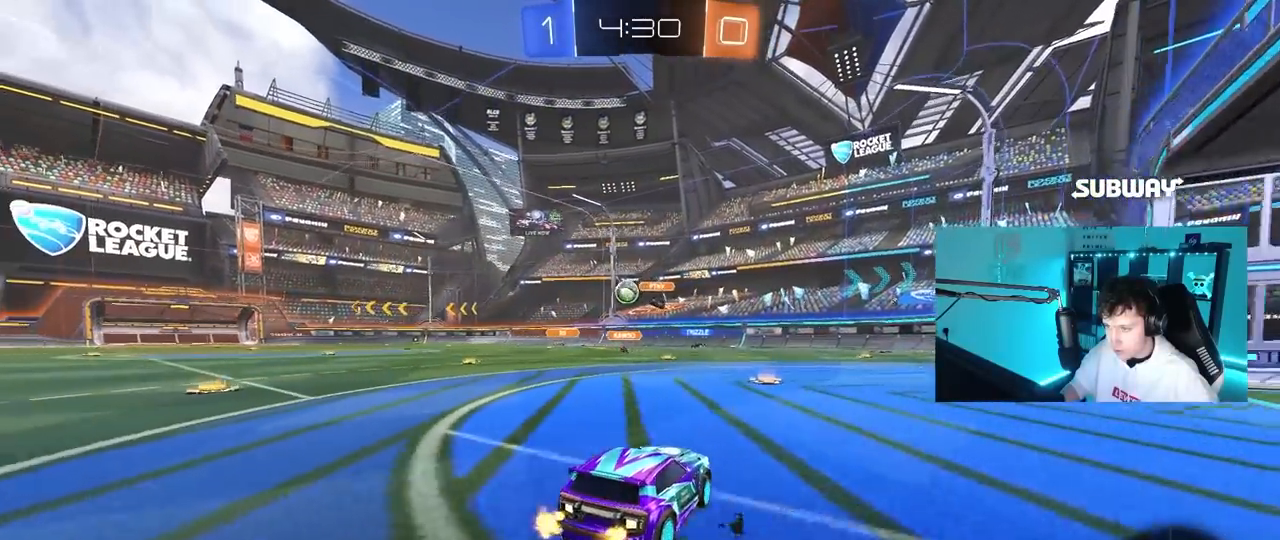
{"keys": [], "mouse": [], "mouse_move": "still", "events": [[167, "s", "down"], [267, "s", "up"]]}
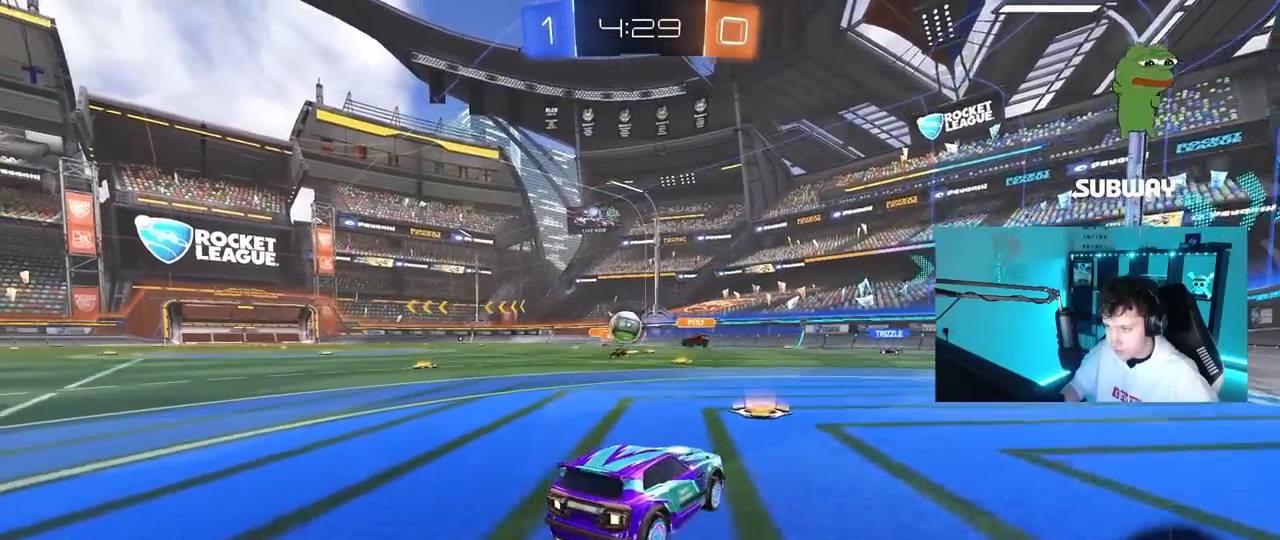
{"keys": ["d"], "mouse": [], "mouse_move": "still", "events": [[33, "w", "down"], [133, "a", "down"], [183, "a", "up"], [233, "d", "down"], [233, "w", "up"]]}
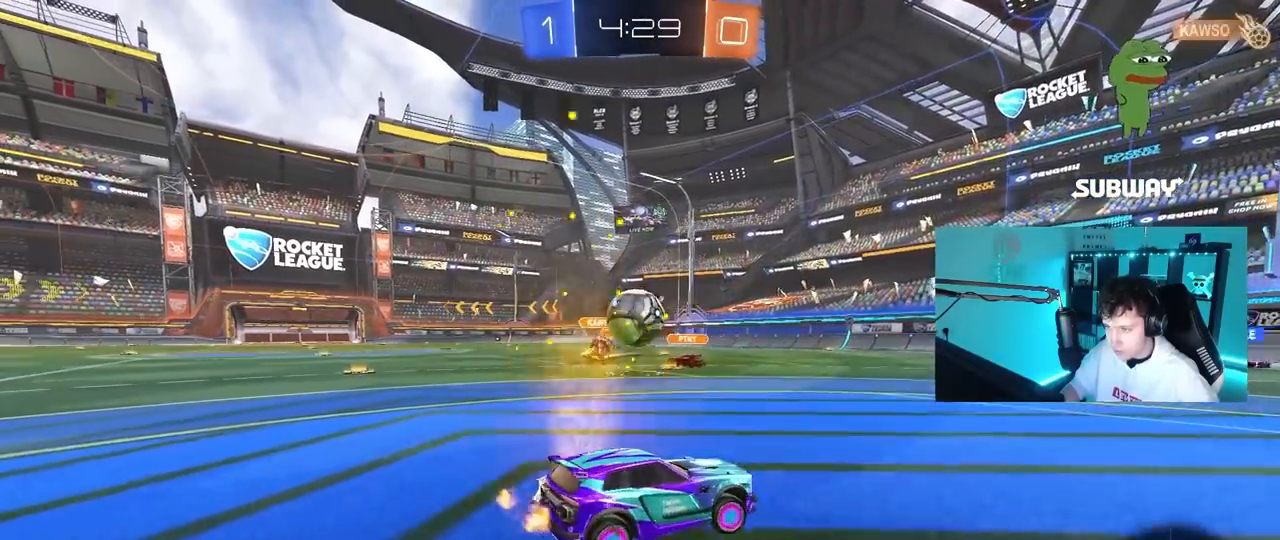
{"keys": ["a", "s", "shift"], "mouse": ["right"], "mouse_move": "still", "events": [[50, "d", "up"], [100, "mouse_right", "down"], [150, "mouse_left", "down"], [200, "a", "down"], [200, "mouse_left", "up"], [200, "s", "down"], [250, "mouse_right", "up"], [433, "shift", "down"], [483, "mouse_right", "down"]]}
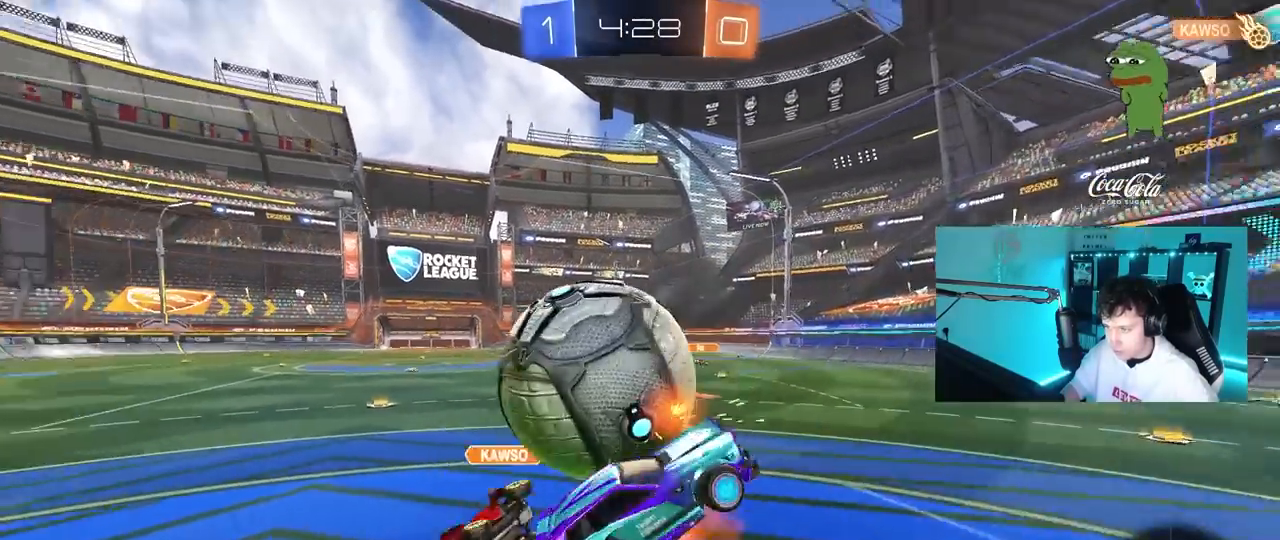
{"keys": ["a", "shift", "w"], "mouse": [], "mouse_move": "still", "events": [[167, "mouse_right", "up"], [300, "s", "up"], [400, "w", "down"]]}
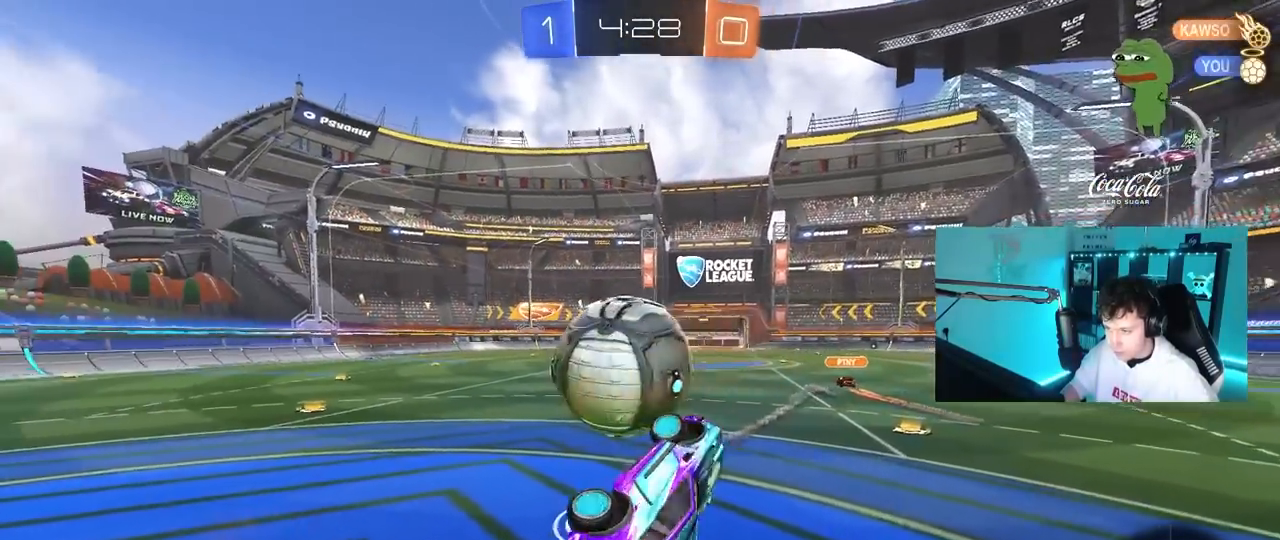
{"keys": [], "mouse": [], "mouse_move": "still", "events": [[83, "shift", "up"], [183, "a", "up"], [233, "d", "down"], [367, "d", "up"], [417, "w", "up"]]}
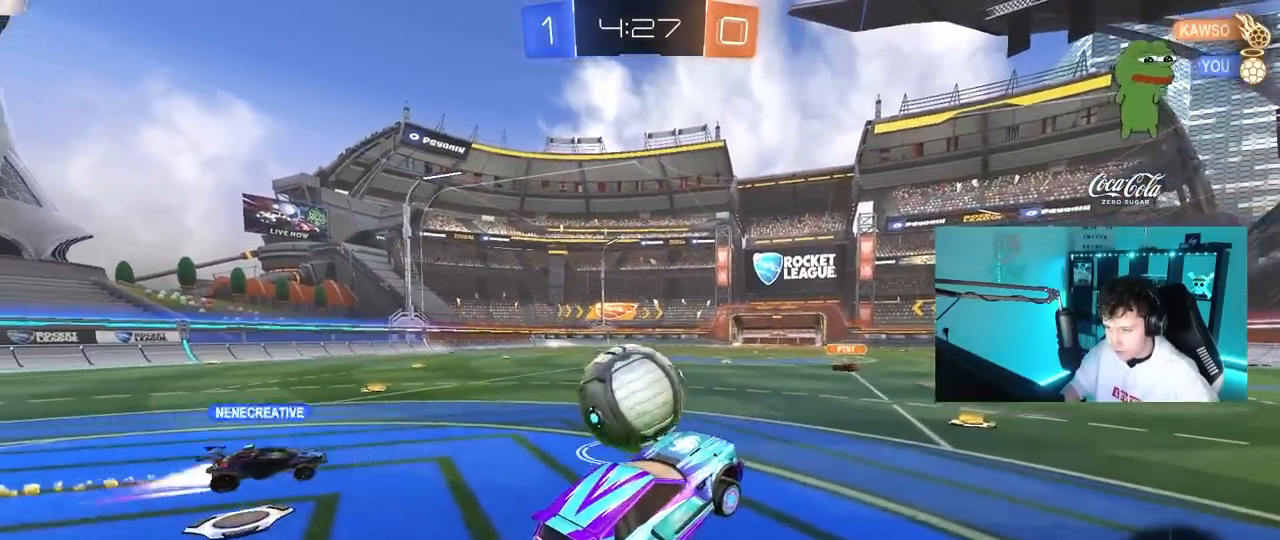
{"keys": ["d", "w"], "mouse": ["left"], "mouse_move": "still", "events": [[50, "a", "down"], [50, "w", "down"], [150, "a", "up"], [150, "d", "down"], [433, "mouse_left", "down"]]}
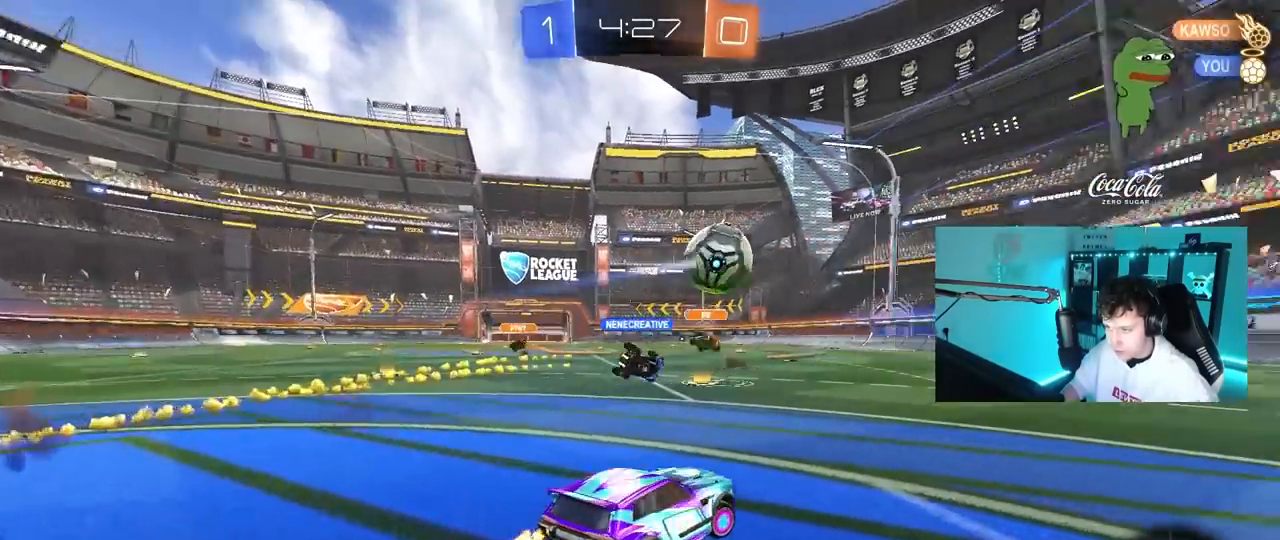
{"keys": ["d", "s", "shift"], "mouse": ["right"], "mouse_move": "down-left", "events": [[67, "d", "up"], [117, "a", "down"], [167, "a", "up"], [167, "d", "down"], [217, "mouse_right", "down"], [300, "mouse_right", "up"], [300, "shift", "down"], [350, "mouse_right", "down"], [400, "mouse_left", "up"], [400, "s", "down"], [400, "w", "up"]]}
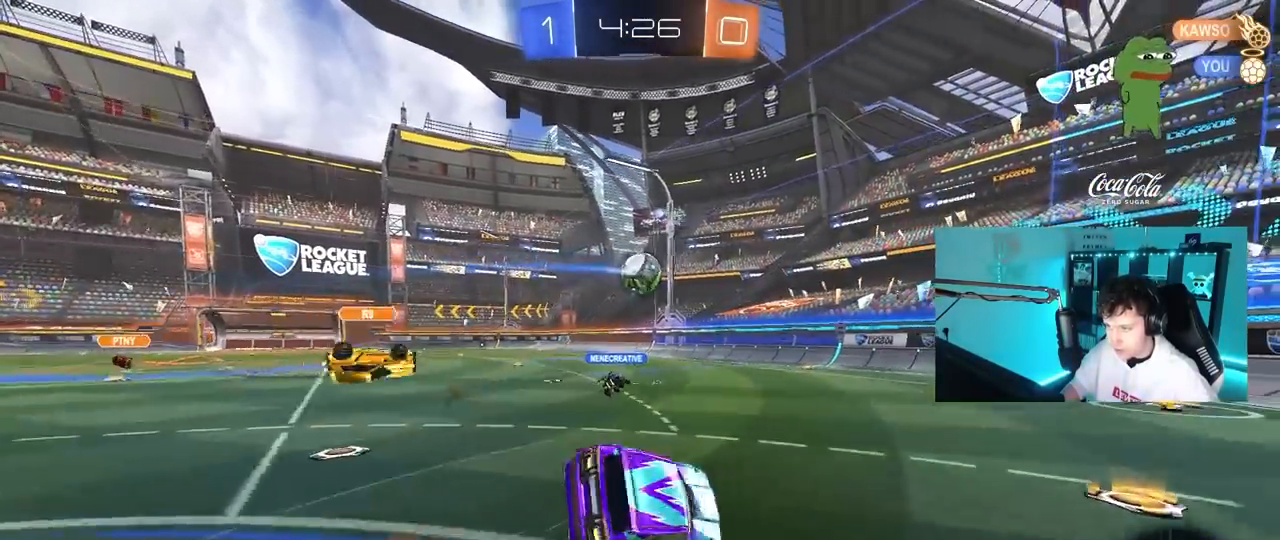
{"keys": ["d", "s", "shift"], "mouse": ["left"], "mouse_move": "still", "events": [[83, "mouse_right", "up"], [233, "s", "up"], [367, "mouse_left", "down"], [367, "s", "down"]]}
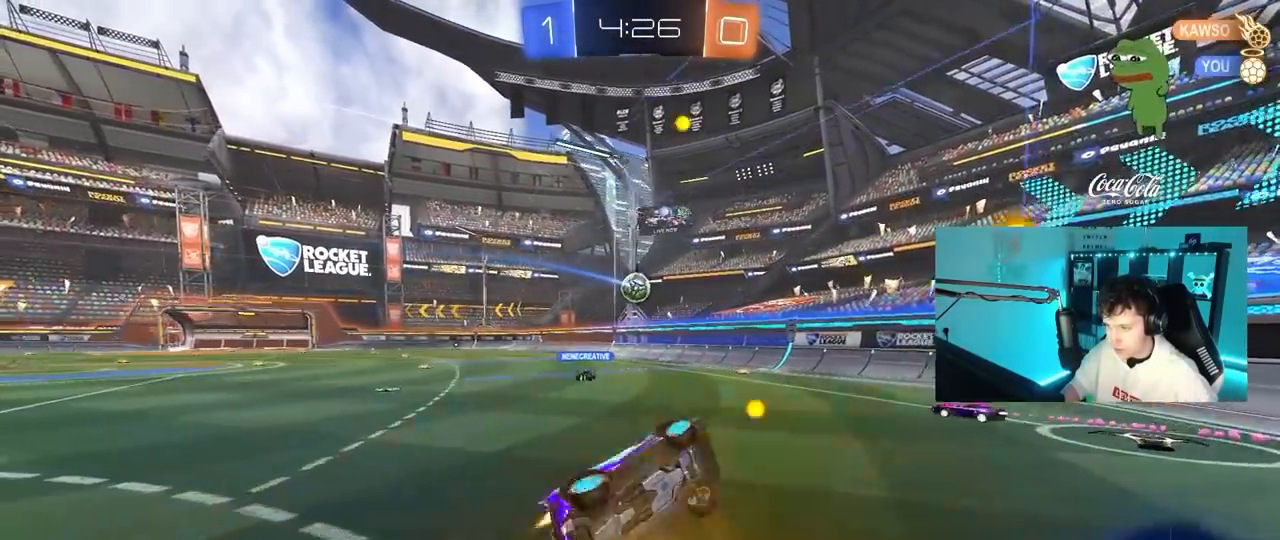
{"keys": ["a", "w"], "mouse": [], "mouse_move": "still", "events": [[100, "s", "up"], [150, "d", "up"], [150, "mouse_left", "up"], [150, "shift", "up"], [383, "a", "down"], [383, "w", "down"]]}
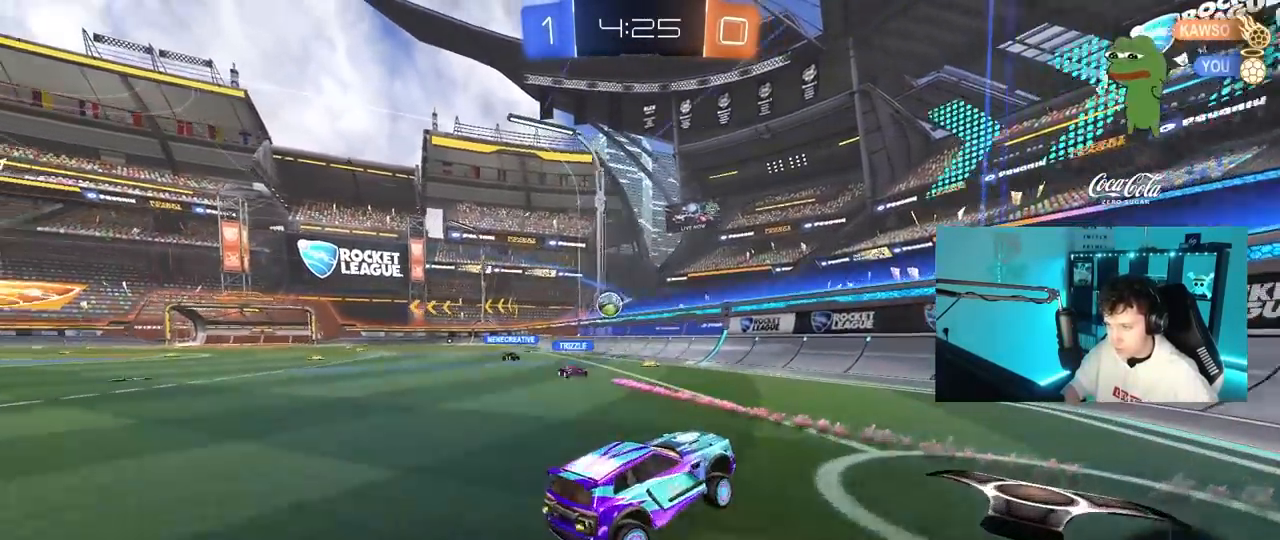
{"keys": ["w"], "mouse": [], "mouse_move": "still", "events": [[500, "a", "up"]]}
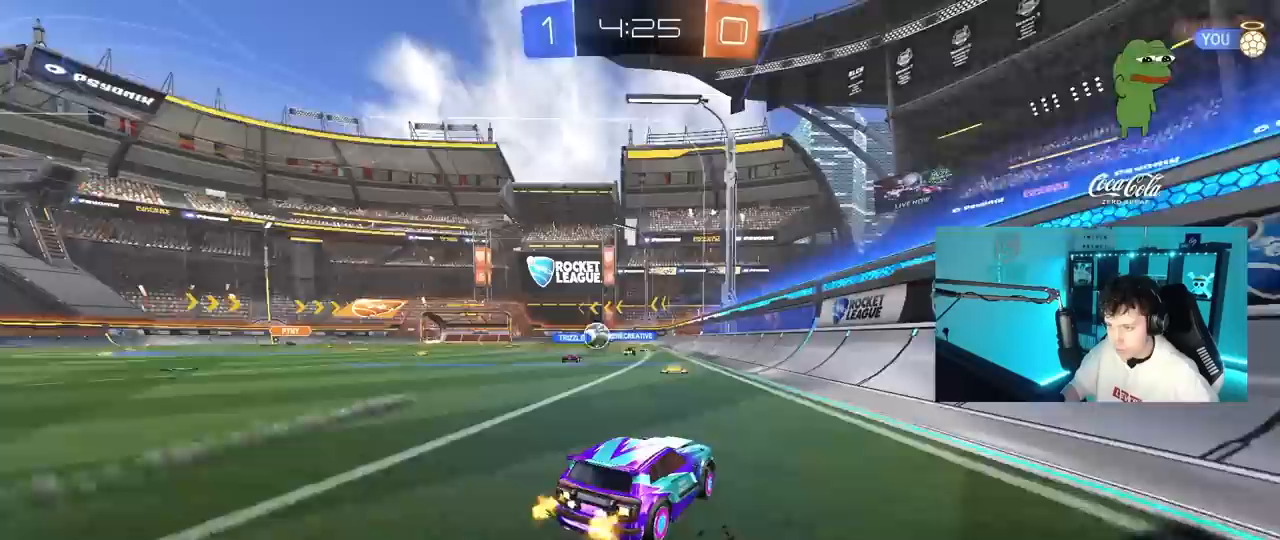
{"keys": ["a", "w"], "mouse": [], "mouse_move": "still", "events": [[133, "a", "down"], [283, "a", "up"], [317, "a", "down"], [367, "shift", "down"], [467, "shift", "up"]]}
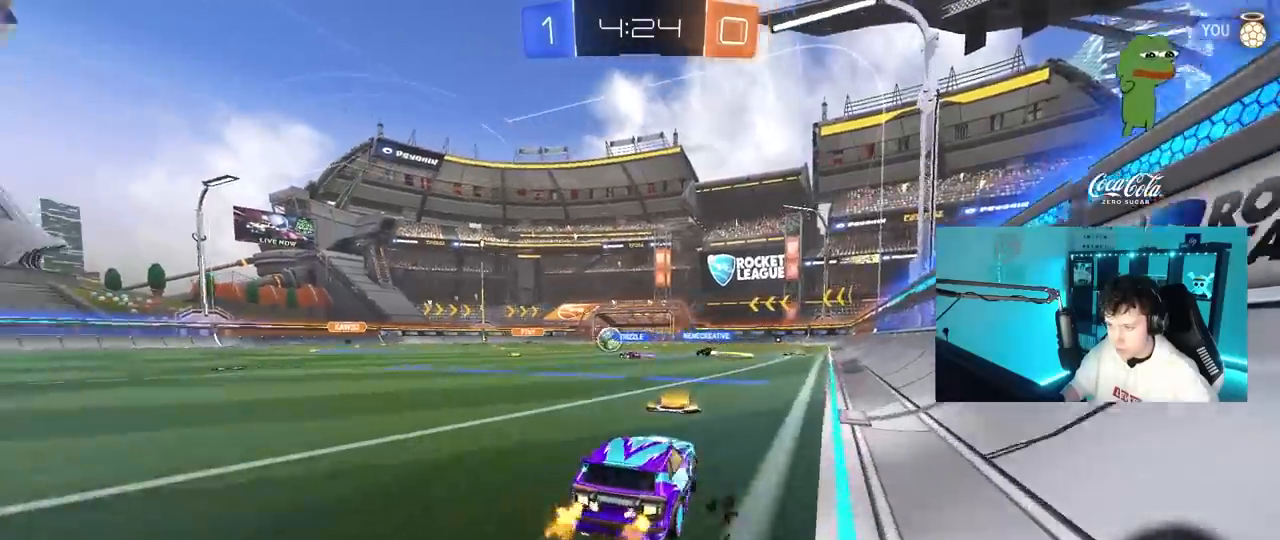
{"keys": ["d", "w"], "mouse": ["right"], "mouse_move": "still", "events": [[150, "mouse_left", "down"], [300, "mouse_left", "up"], [433, "a", "up"], [433, "d", "down"], [483, "mouse_right", "down"]]}
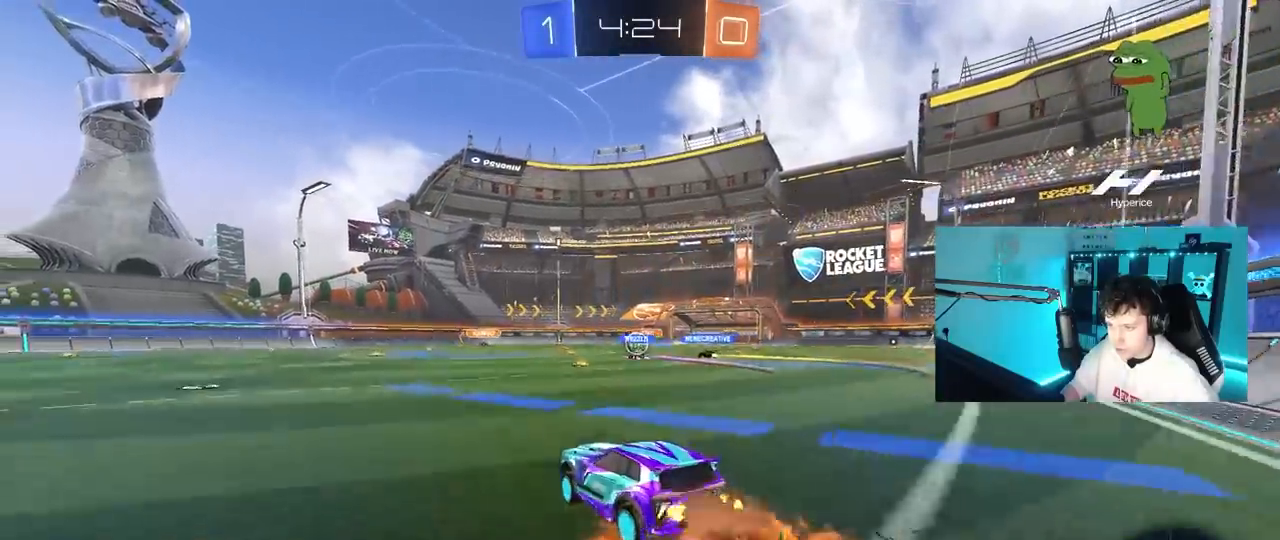
{"keys": ["a", "shift"], "mouse": [], "mouse_move": "still", "events": [[33, "a", "down"], [33, "mouse_right", "up"], [67, "d", "up"], [67, "shift", "down"], [117, "mouse_right", "down"], [167, "mouse_left", "down"], [167, "s", "down"], [167, "w", "up"], [267, "mouse_left", "up"], [267, "mouse_right", "up"], [450, "s", "up"]]}
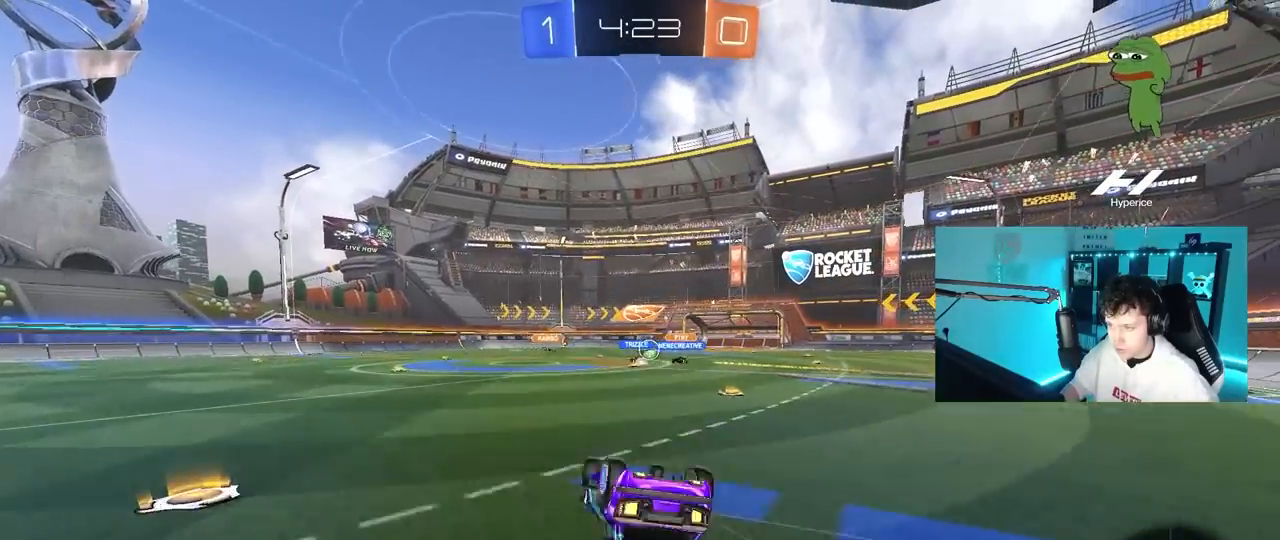
{"keys": [], "mouse": [], "mouse_move": "still", "events": [[133, "s", "down"], [283, "s", "up"], [367, "shift", "up"], [417, "a", "up"]]}
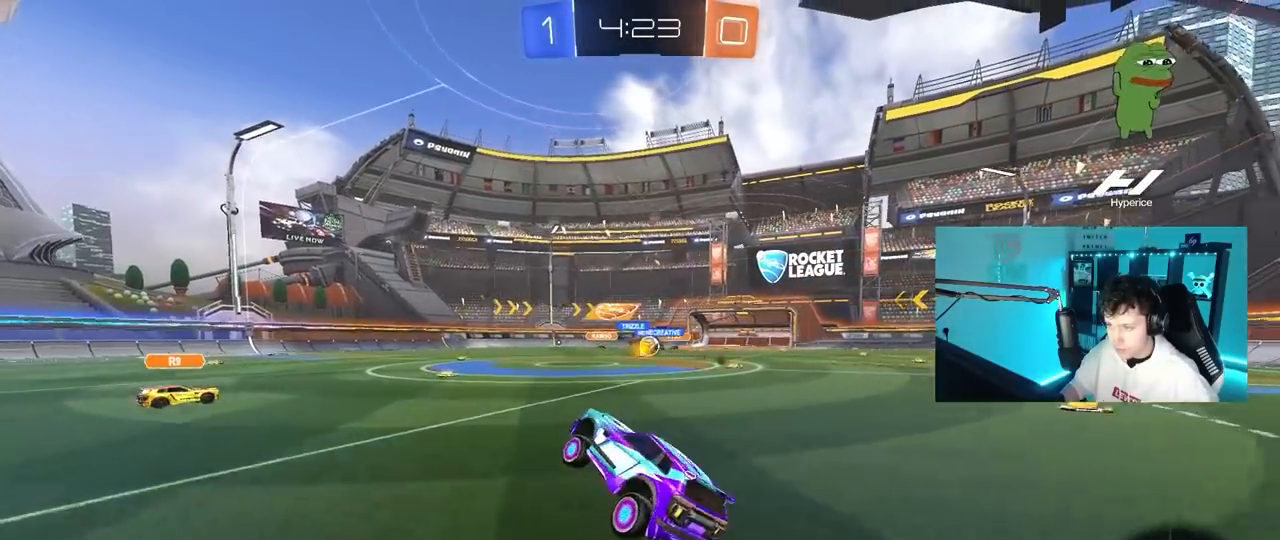
{"keys": ["w"], "mouse": [], "mouse_move": "still", "events": [[150, "w", "down"], [250, "a", "down"], [483, "a", "up"]]}
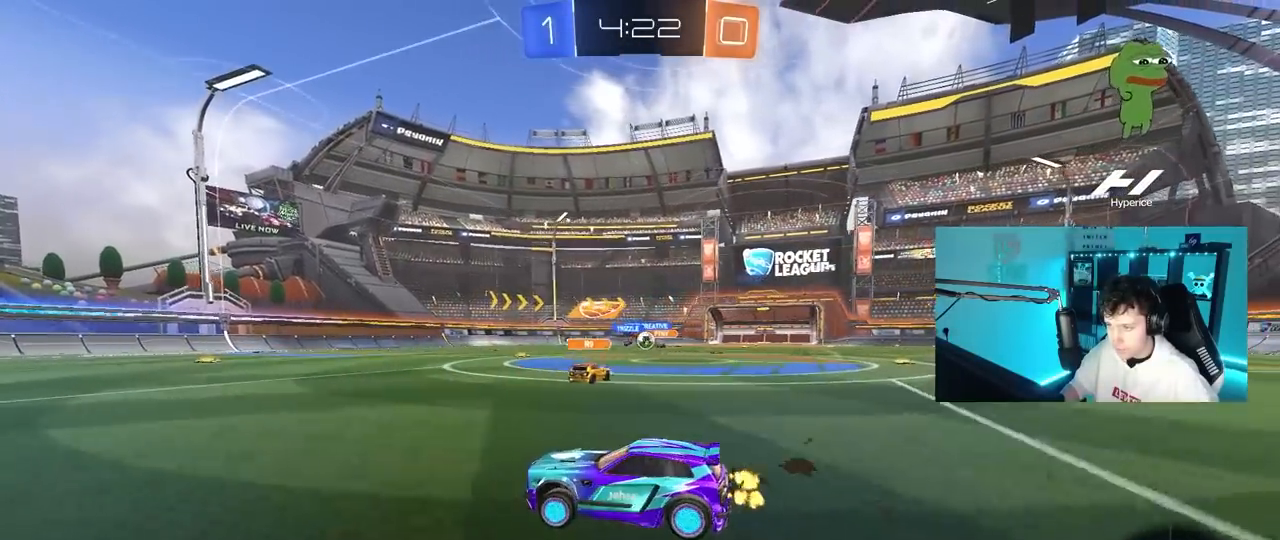
{"keys": ["w"], "mouse": [], "mouse_move": "still", "events": [[400, "a", "down"], [500, "a", "up"]]}